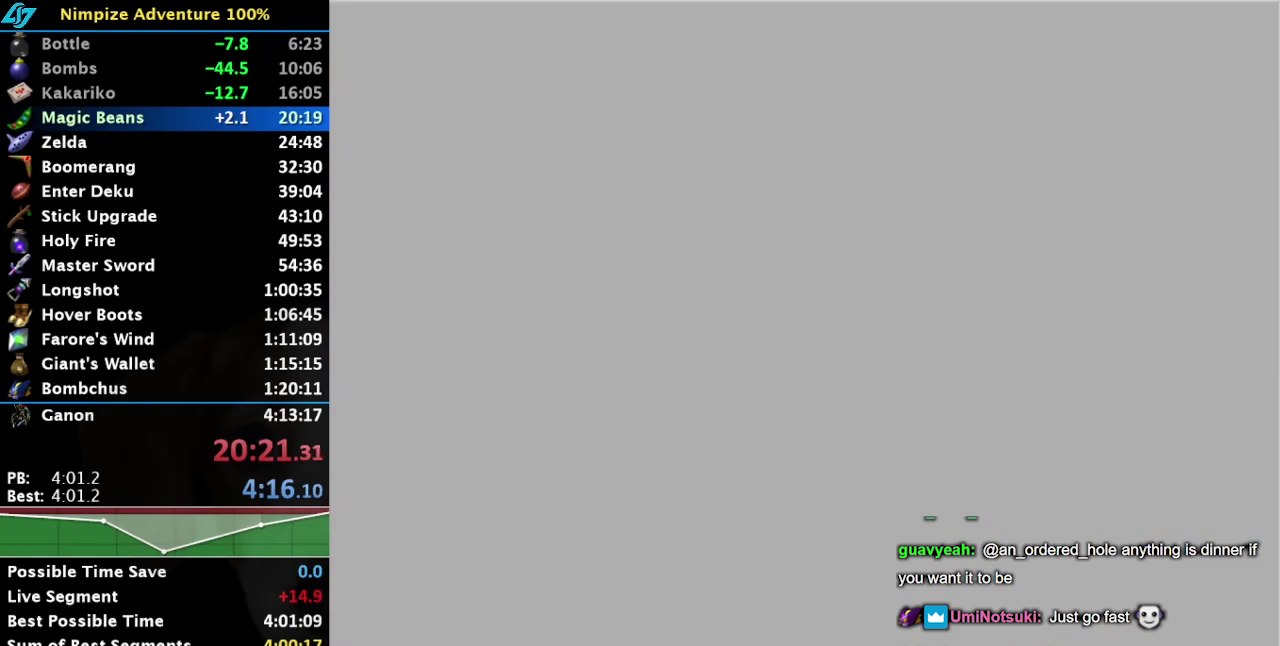
Gameplay with a controller (Nintendo layout); each line is a JSON object with the inputs held at the frame after it. "events" lists button and stick changes between this image and that frame as [ms after this image, input, new state], when the widget could be followed in between. Not read: L3 R3.
{"buttons": [], "left_stick": "up-right", "right_stick": "center", "events": []}
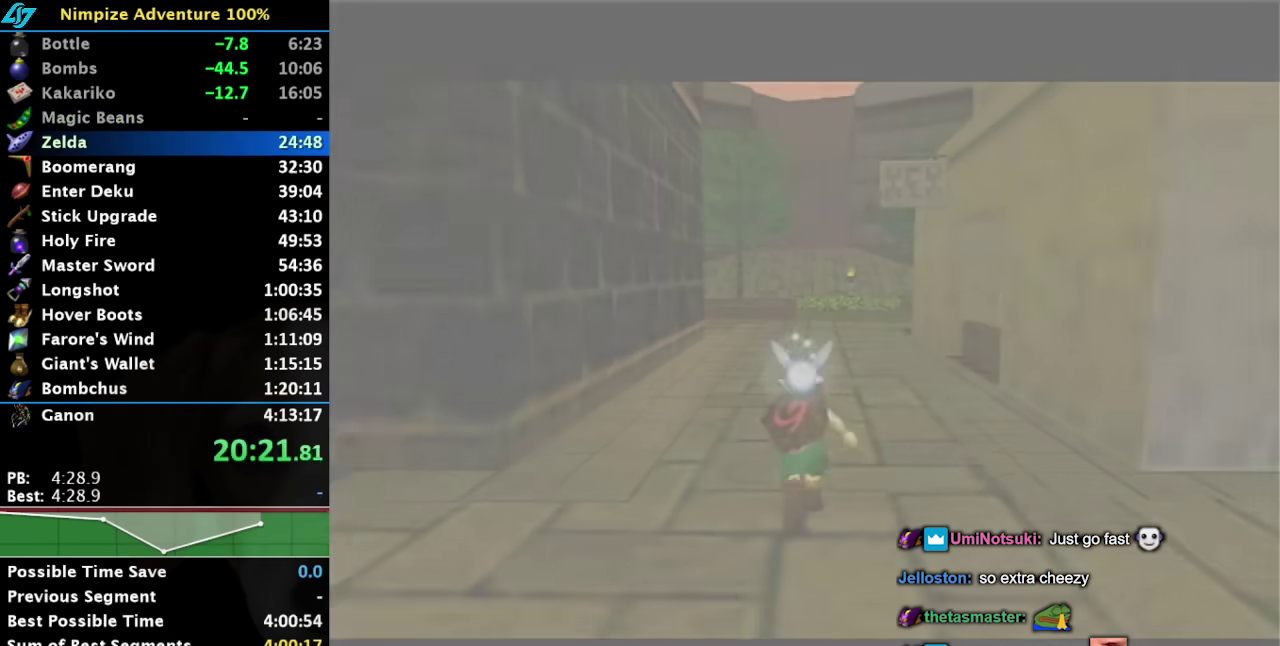
{"buttons": [], "left_stick": "right", "right_stick": "center", "events": [[350, "left_stick", "right"]]}
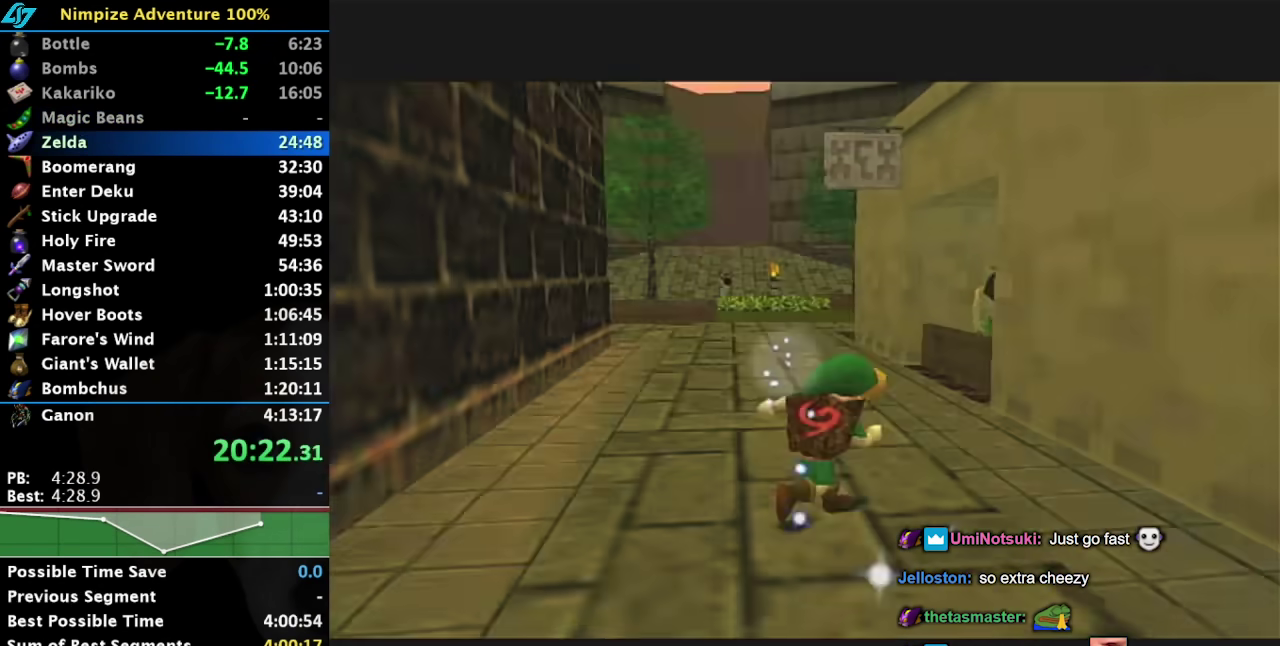
{"buttons": [], "left_stick": "right", "right_stick": "center", "events": [[17, "left_stick", "down-right"], [450, "left_stick", "right"]]}
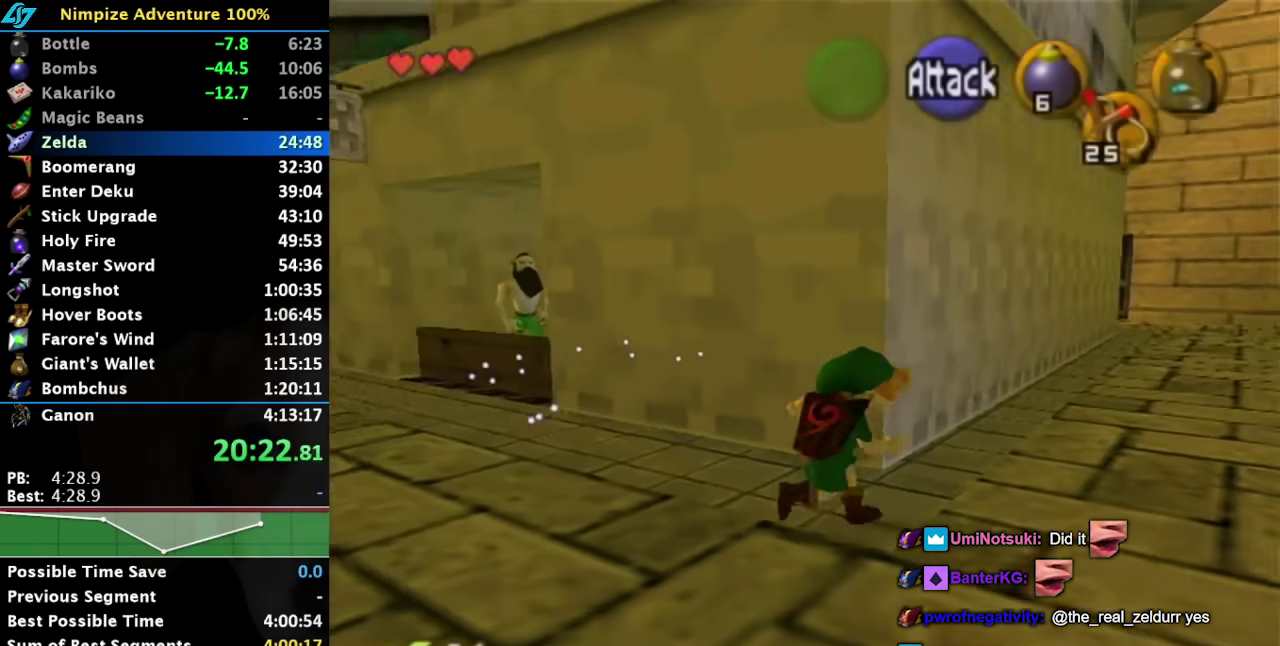
{"buttons": ["A"], "left_stick": "up-right", "right_stick": "center", "events": [[17, "left_stick", "up-right"], [267, "left_stick", "up"], [300, "A", "down"], [367, "left_stick", "up-right"]]}
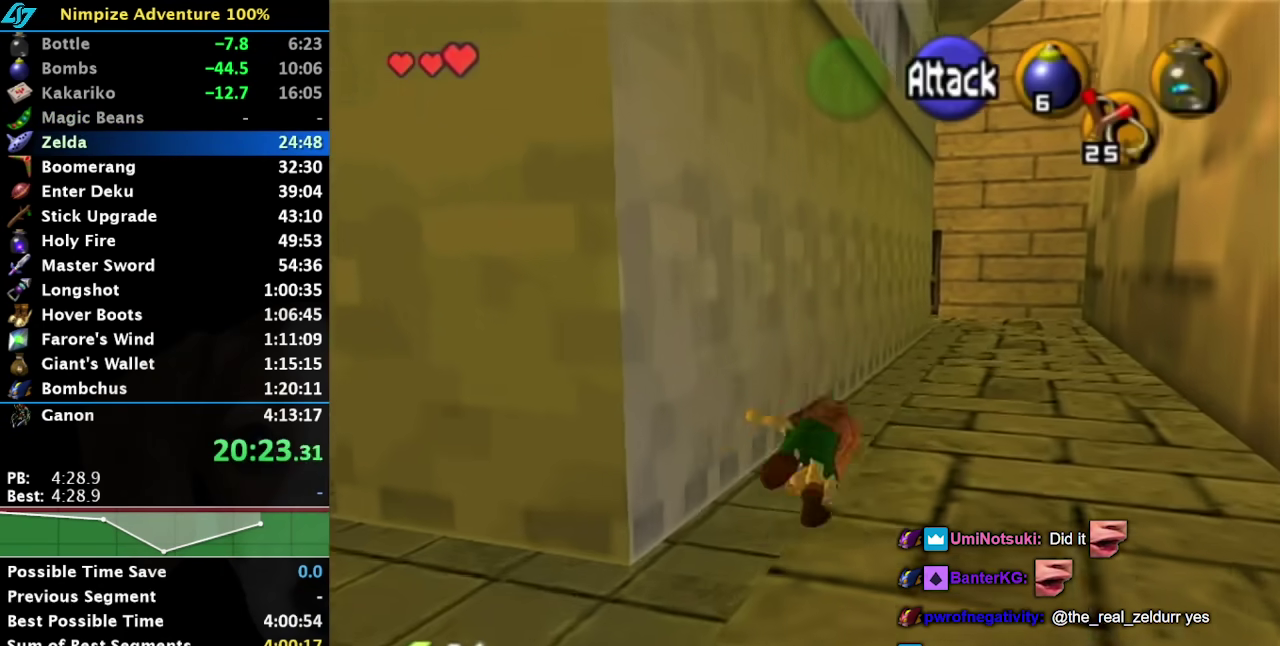
{"buttons": [], "left_stick": "up-right", "right_stick": "center", "events": [[117, "A", "up"]]}
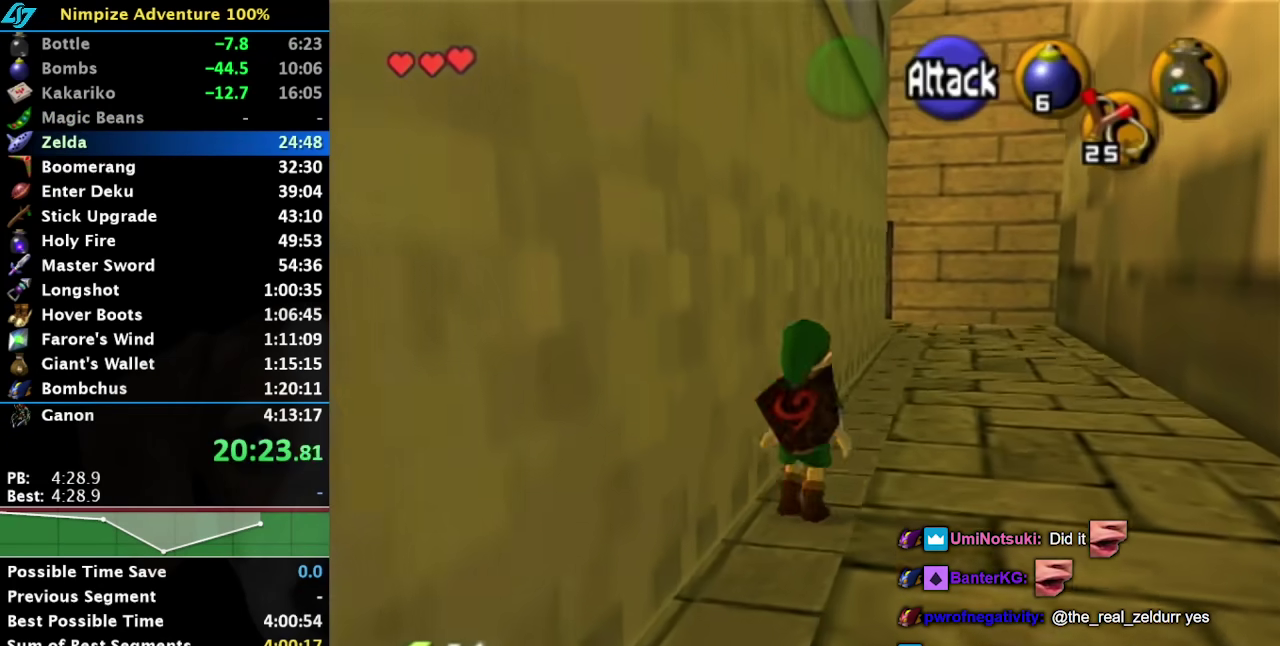
{"buttons": [], "left_stick": "up", "right_stick": "center", "events": [[83, "A", "down"], [300, "A", "up"], [483, "left_stick", "up"]]}
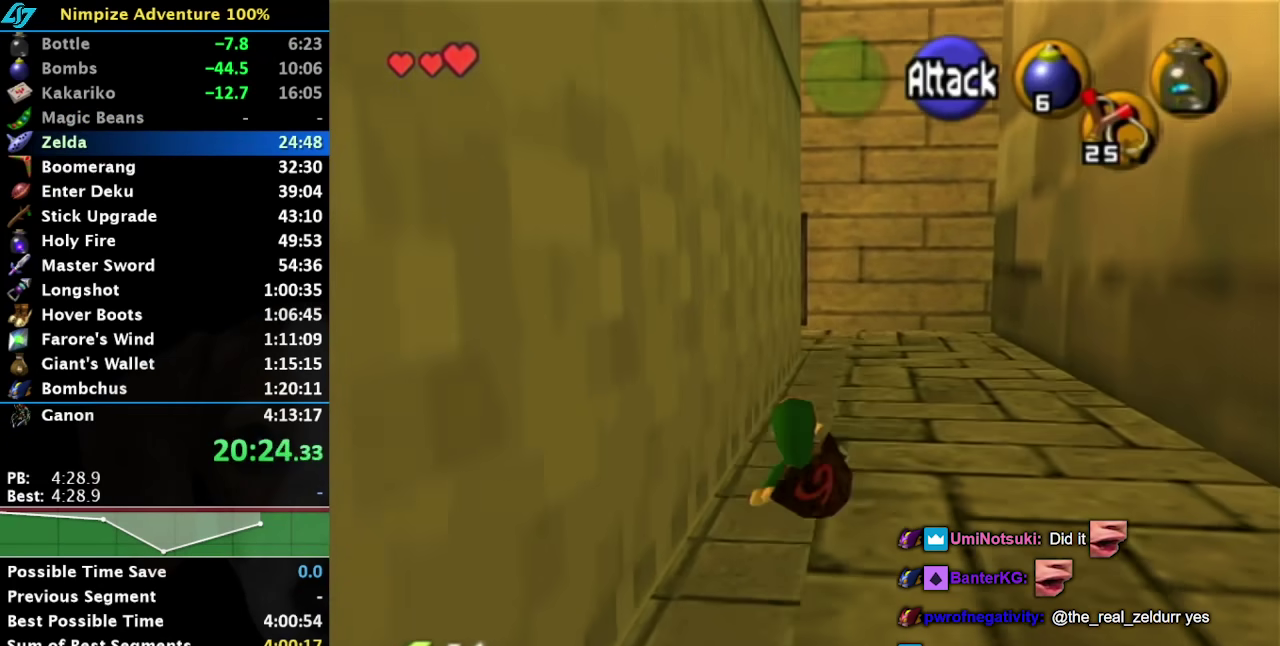
{"buttons": ["A"], "left_stick": "up", "right_stick": "center", "events": [[367, "A", "down"]]}
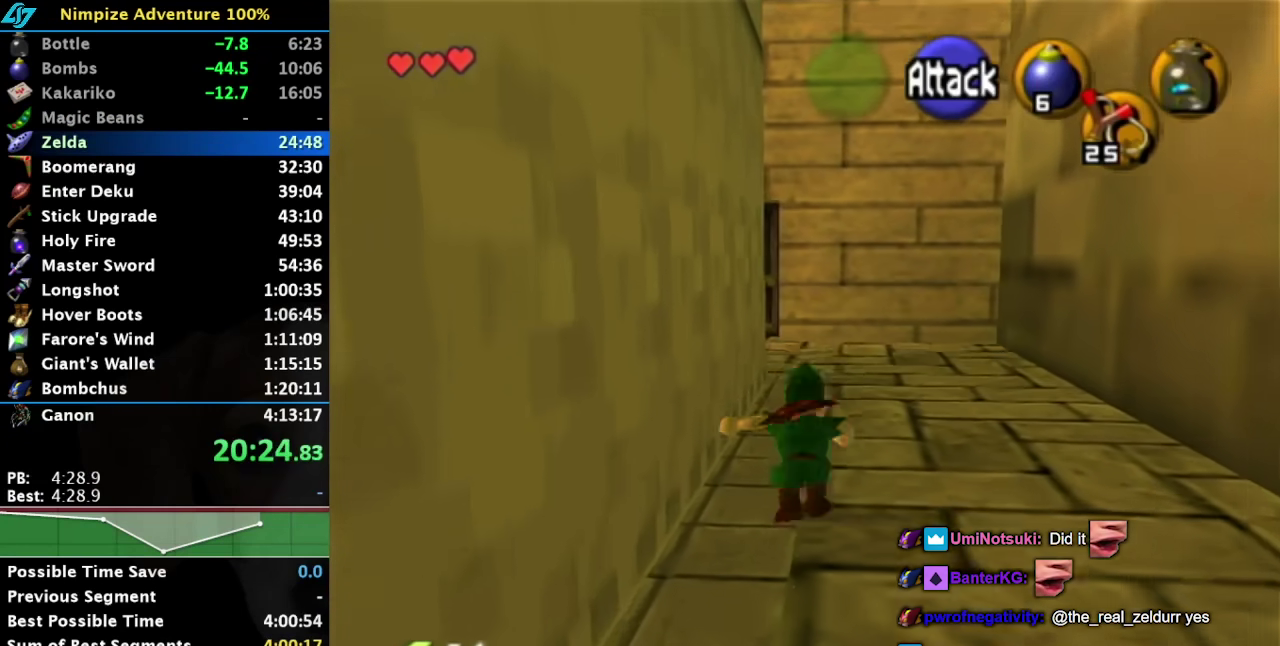
{"buttons": [], "left_stick": "up-left", "right_stick": "center", "events": [[117, "A", "up"], [450, "left_stick", "up-left"]]}
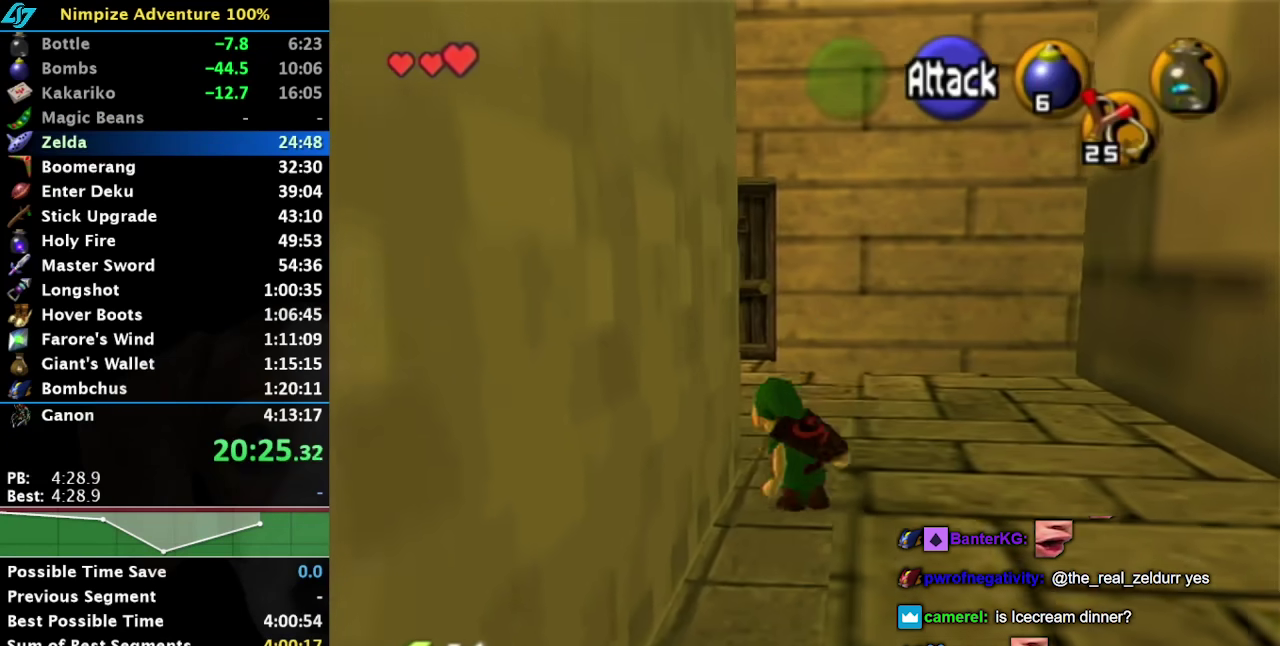
{"buttons": [], "left_stick": "up", "right_stick": "center", "events": [[100, "A", "down"], [133, "left_stick", "up"], [167, "L1", "down"], [233, "A", "up"], [400, "L1", "up"]]}
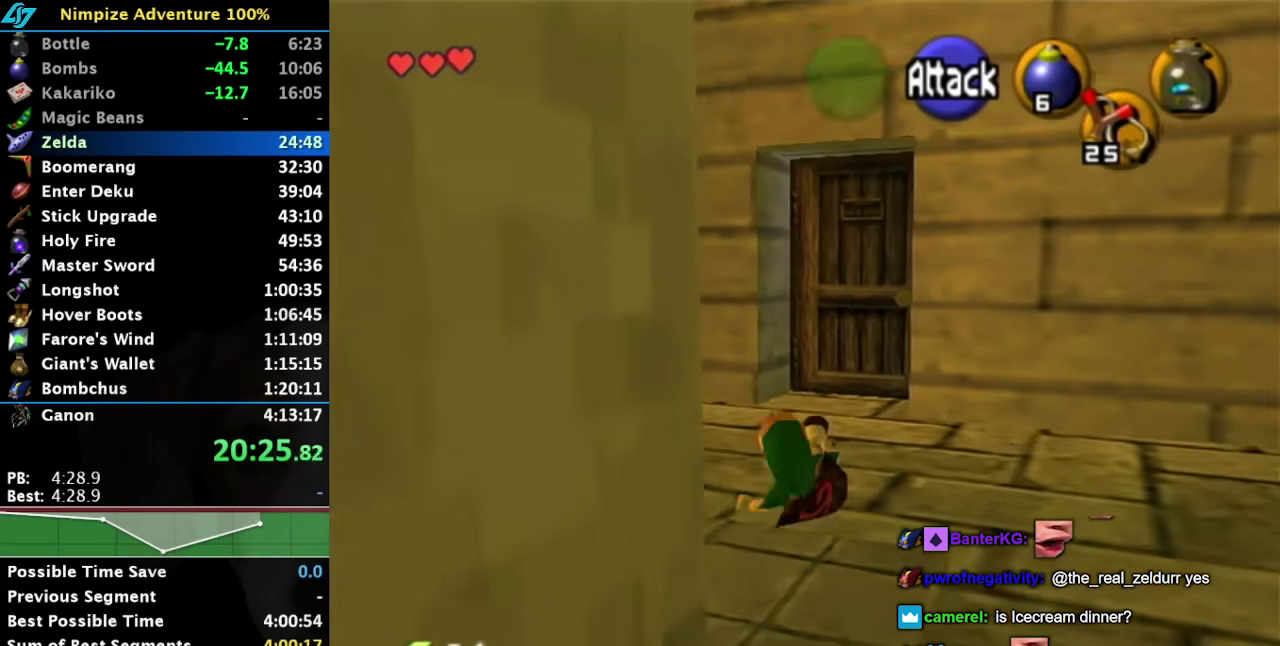
{"buttons": [], "left_stick": "up", "right_stick": "center", "events": []}
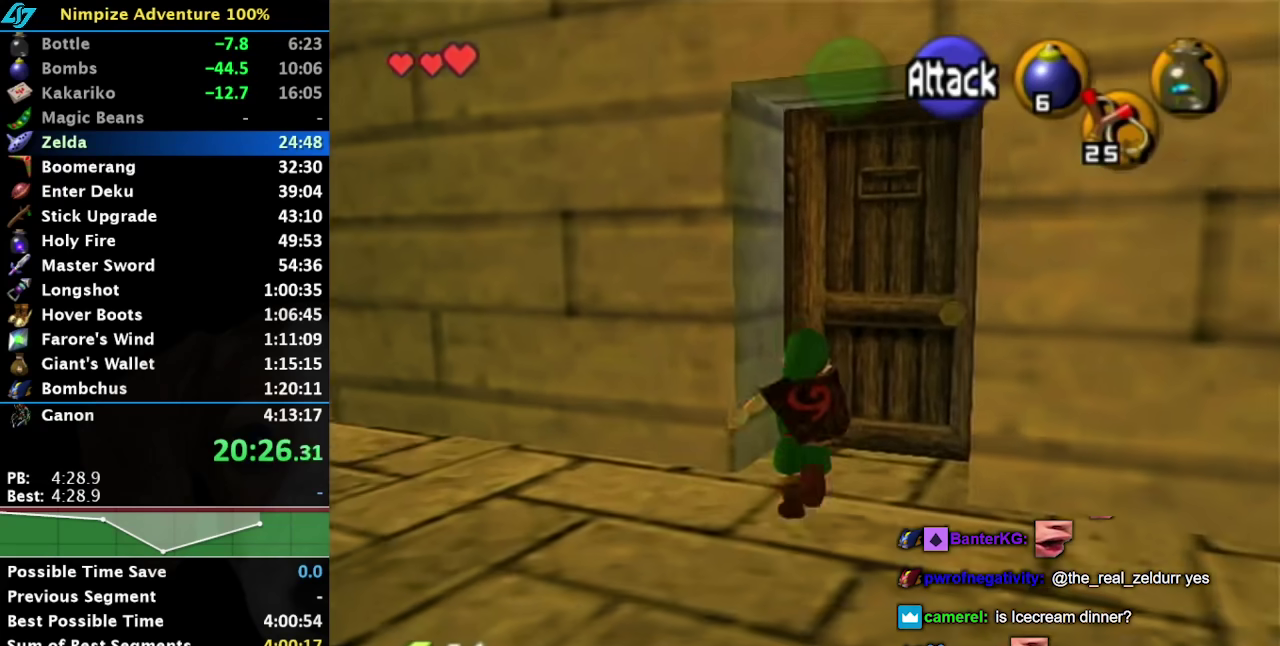
{"buttons": [], "left_stick": "center", "right_stick": "center", "events": [[300, "A", "down"], [483, "A", "up"], [483, "left_stick", "center"]]}
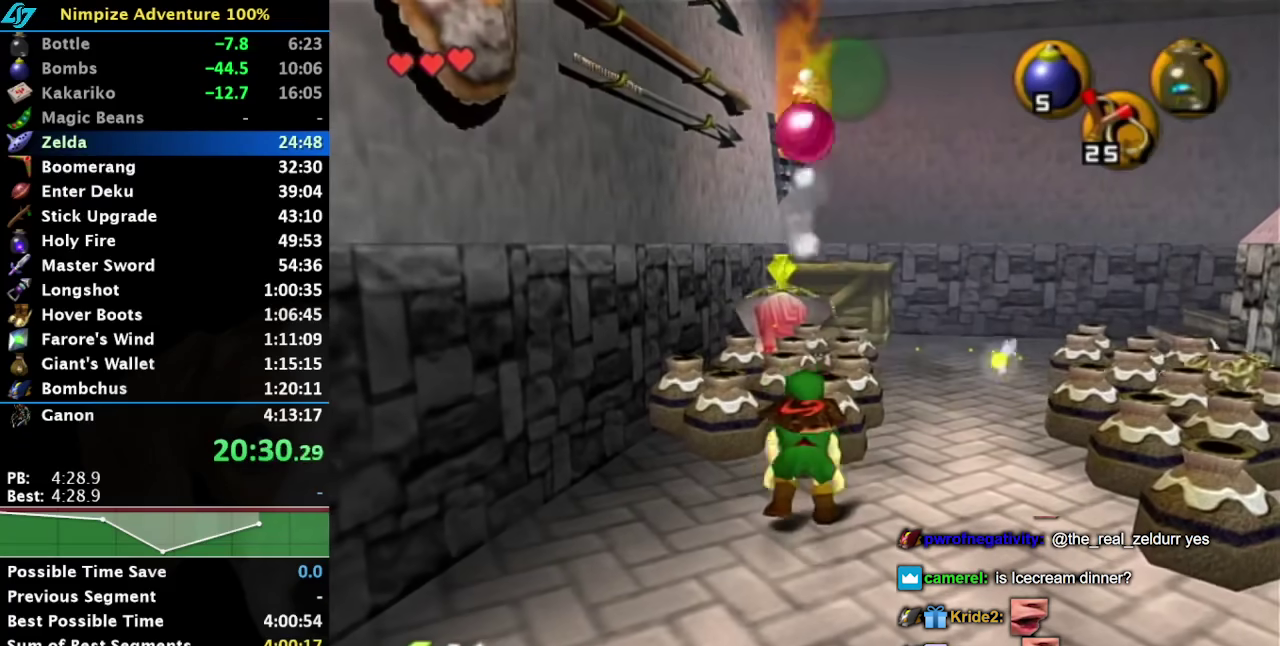
{"buttons": [], "left_stick": "center", "right_stick": "center", "events": [[217, "left_stick", "up"], [433, "A", "down"], [433, "left_stick", "center"], [483, "A", "up"]]}
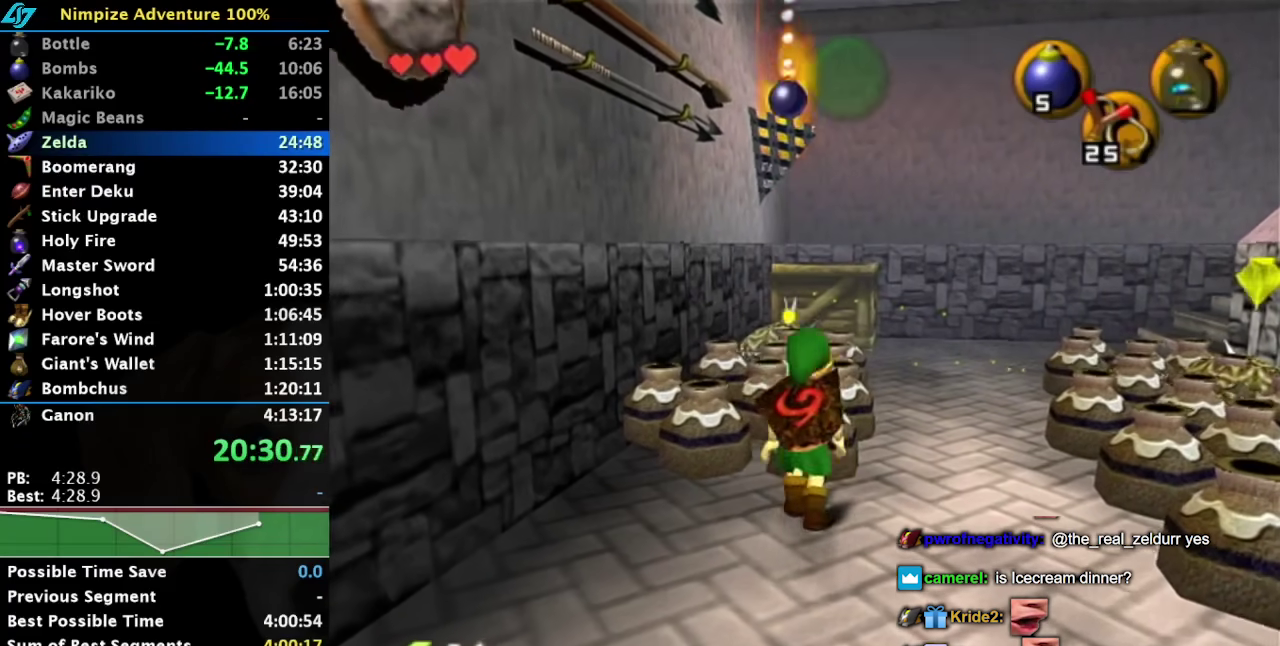
{"buttons": [], "left_stick": "center", "right_stick": "center", "events": [[50, "A", "down"], [150, "A", "up"], [217, "A", "down"], [400, "A", "up"]]}
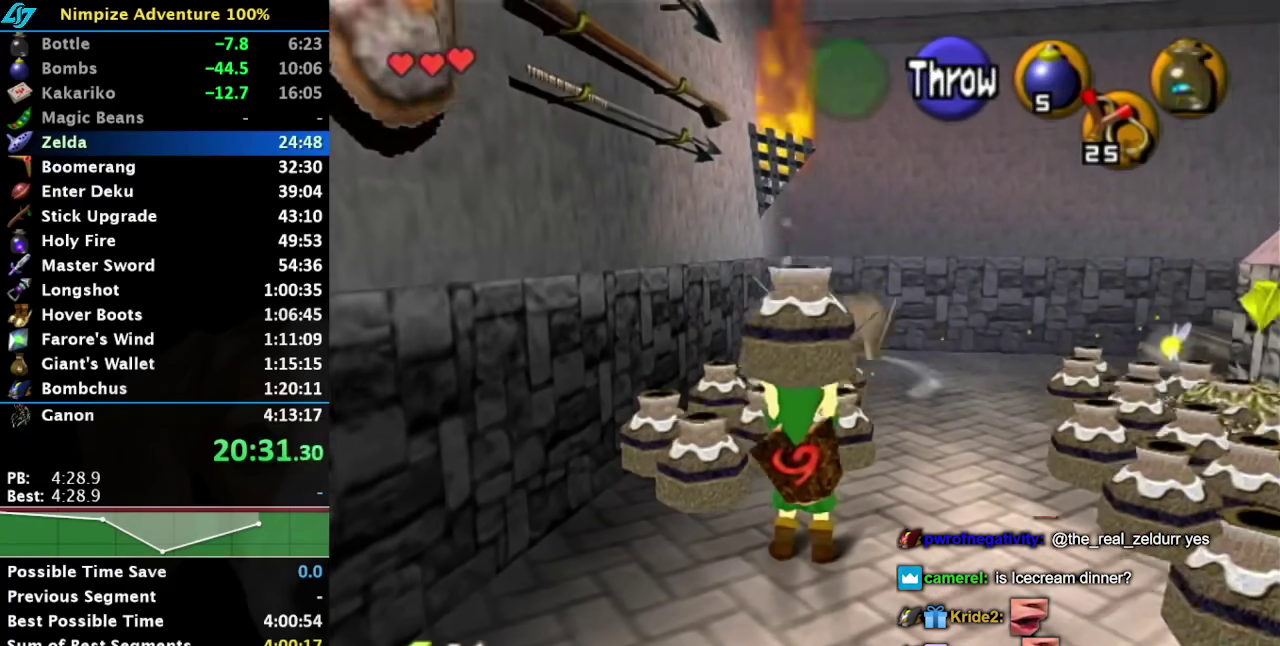
{"buttons": [], "left_stick": "down", "right_stick": "center", "events": [[500, "left_stick", "down"]]}
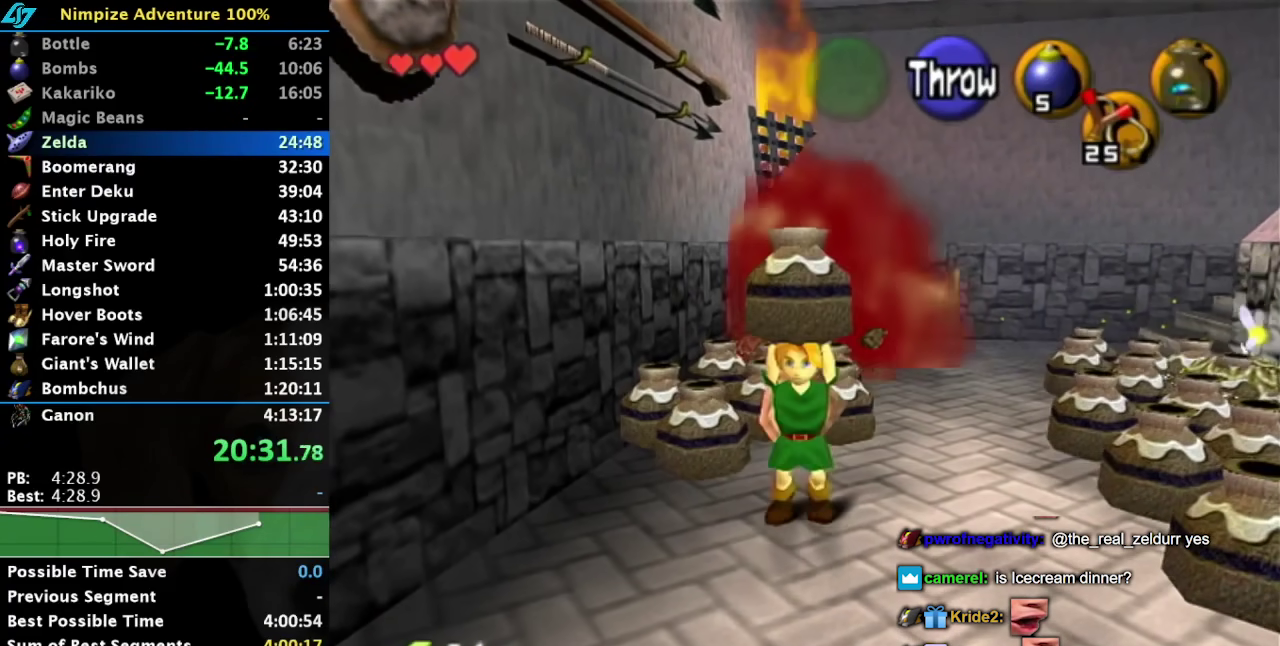
{"buttons": [], "left_stick": "up", "right_stick": "center", "events": [[333, "left_stick", "center"], [483, "left_stick", "up"]]}
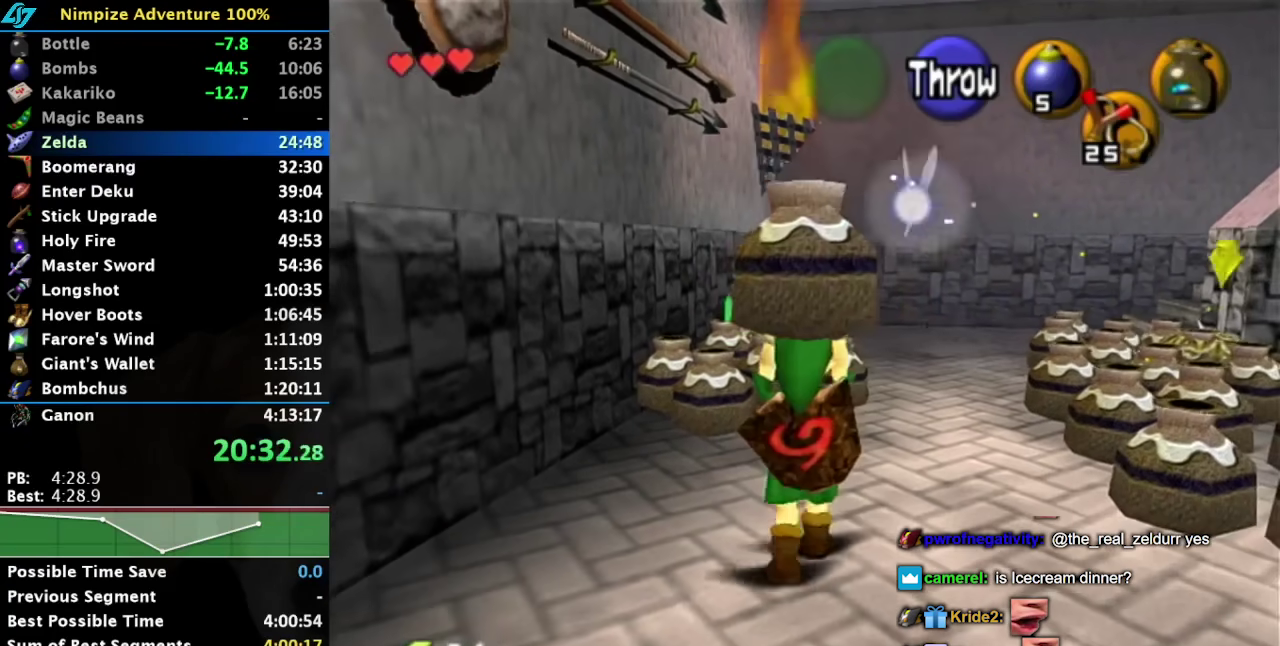
{"buttons": [], "left_stick": "center", "right_stick": "center", "events": [[83, "A", "down"], [183, "left_stick", "center"], [217, "A", "up"]]}
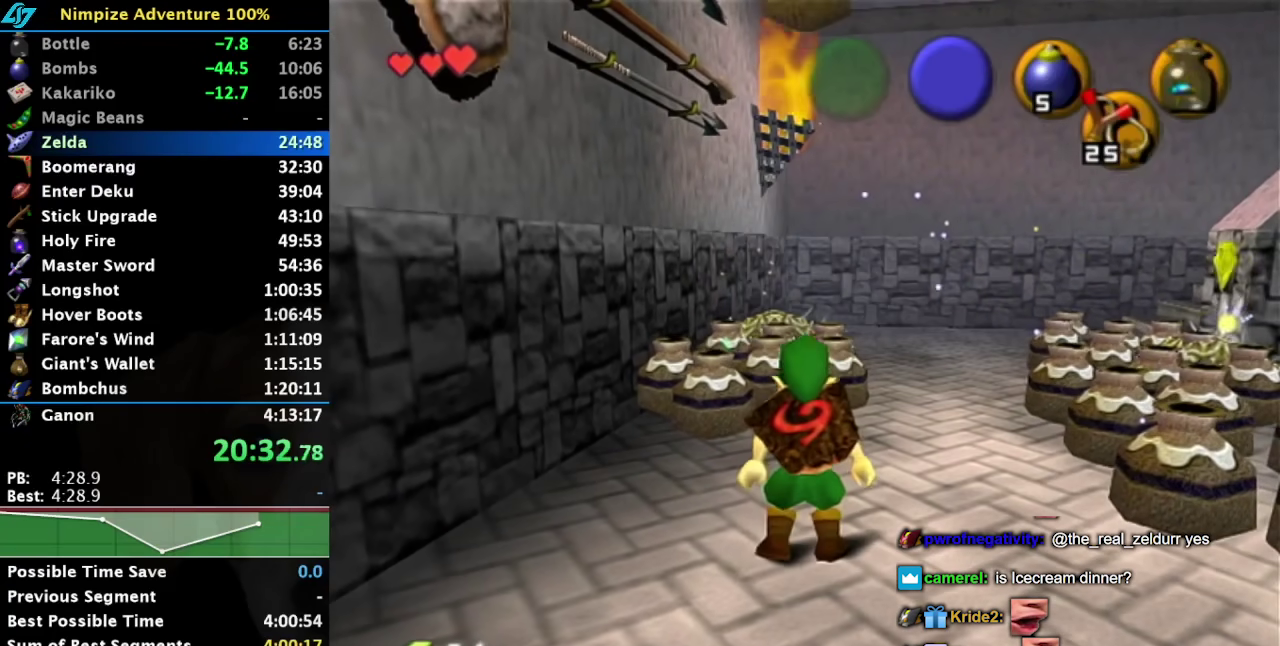
{"buttons": [], "left_stick": "up-right", "right_stick": "center", "events": [[83, "left_stick", "up"], [150, "left_stick", "up-right"]]}
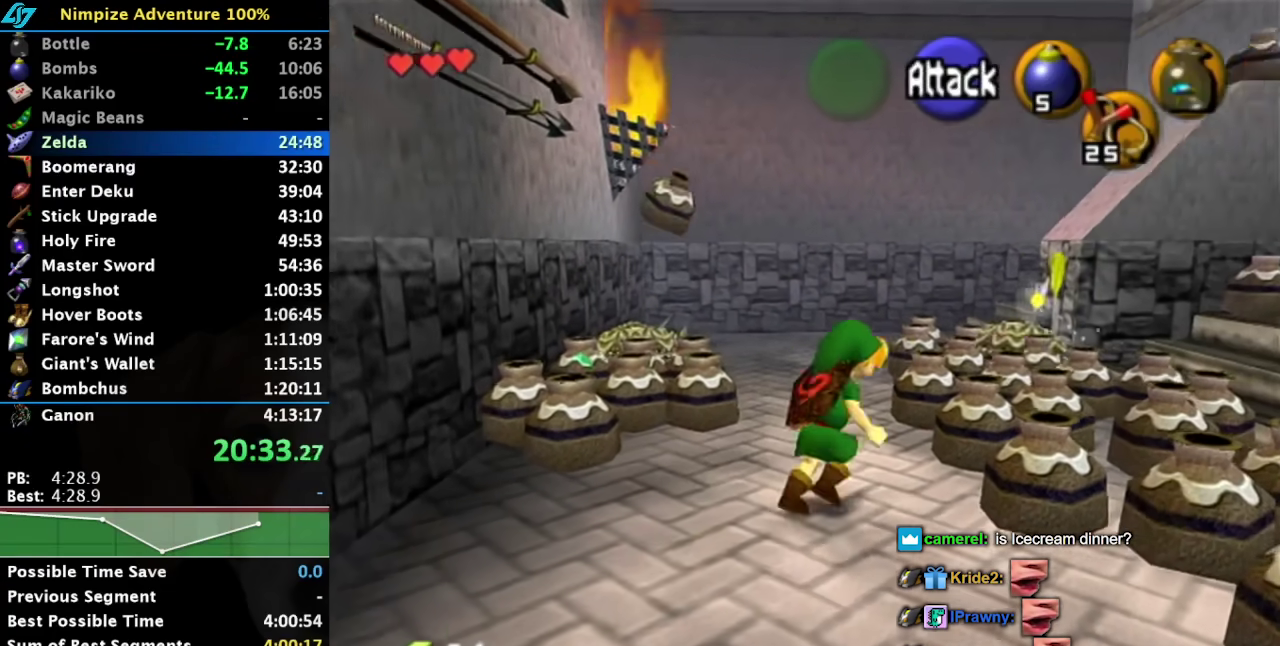
{"buttons": [], "left_stick": "center", "right_stick": "center", "events": [[50, "left_stick", "center"]]}
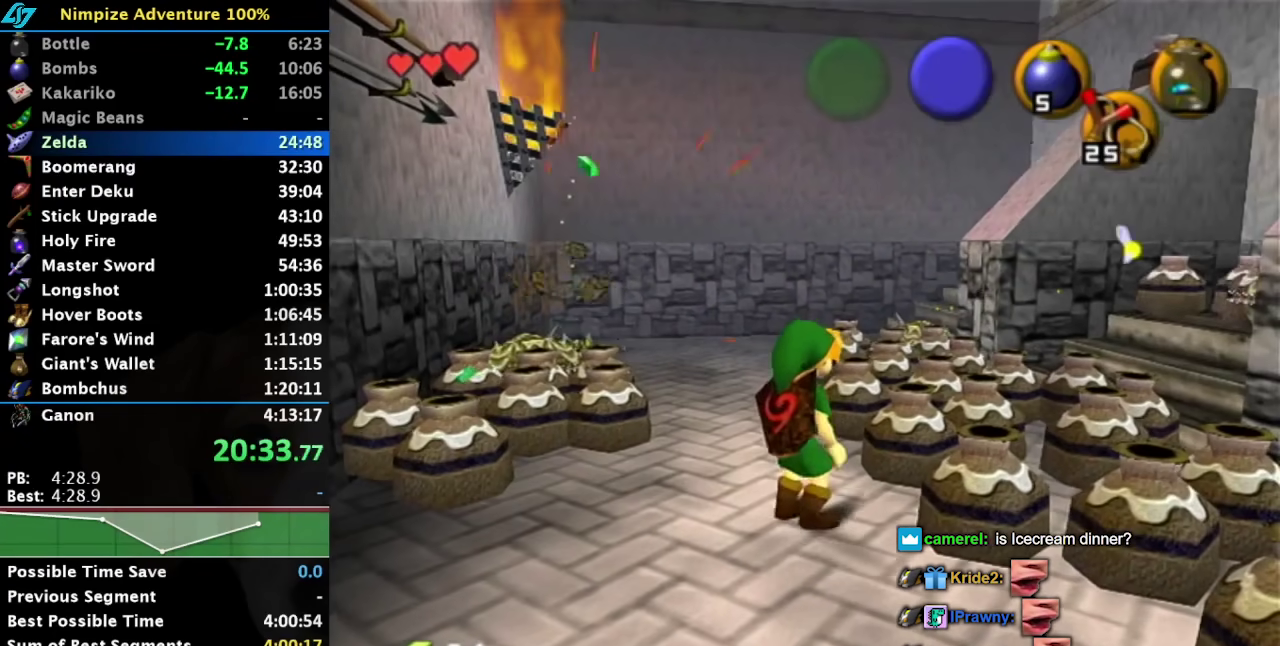
{"buttons": [], "left_stick": "center", "right_stick": "center", "events": [[50, "left_stick", "up-left"], [367, "A", "down"], [400, "left_stick", "center"], [450, "A", "up"]]}
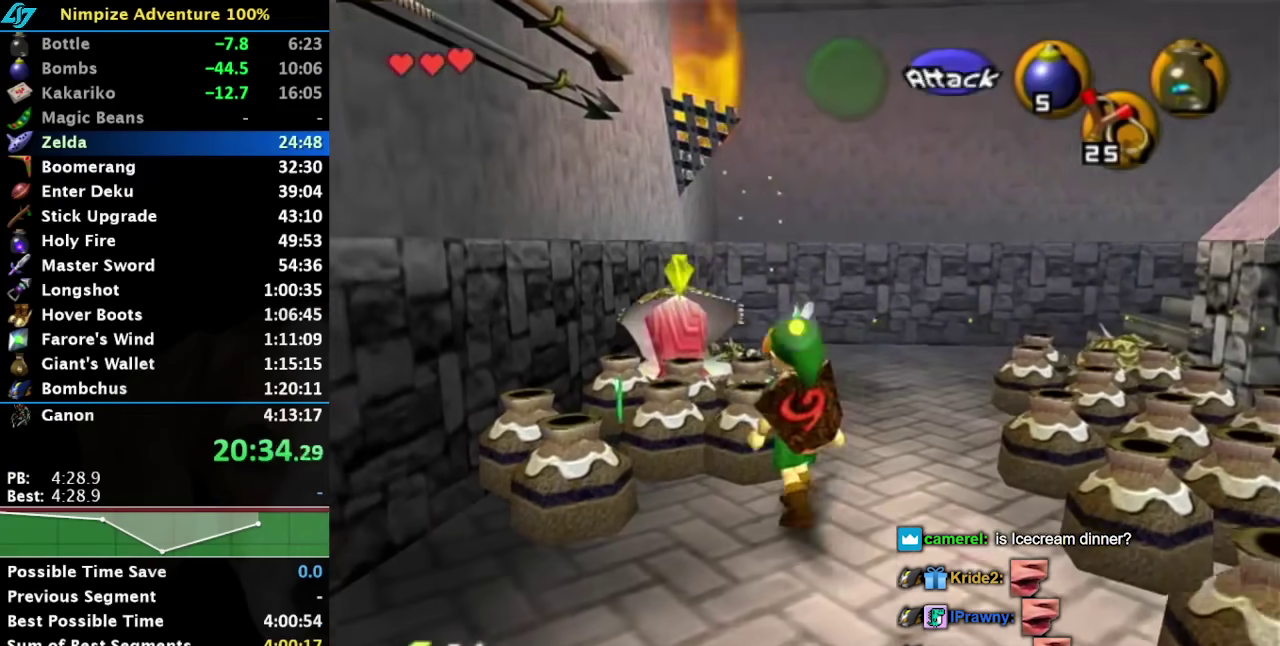
{"buttons": [], "left_stick": "center", "right_stick": "center", "events": [[17, "A", "down"], [117, "A", "up"], [183, "A", "down"], [433, "A", "up"]]}
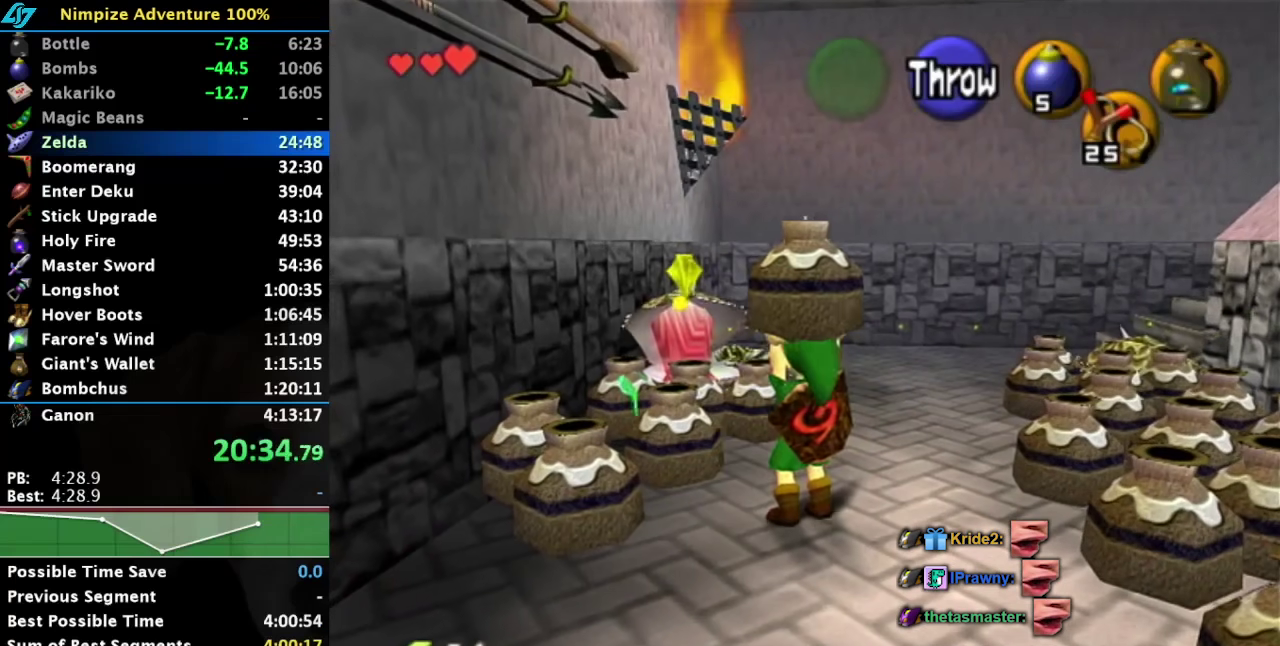
{"buttons": [], "left_stick": "down", "right_stick": "center", "events": [[117, "left_stick", "down-left"], [433, "left_stick", "down"]]}
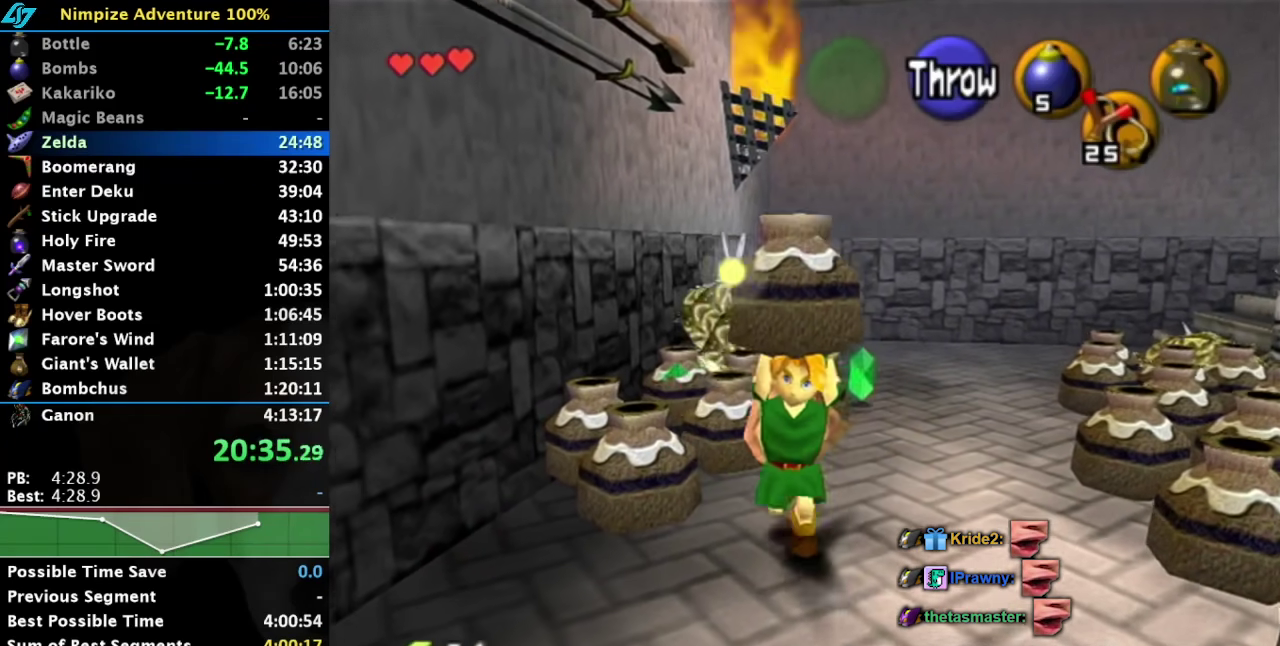
{"buttons": [], "left_stick": "center", "right_stick": "center", "events": [[200, "left_stick", "up"], [333, "A", "down"], [433, "A", "up"], [433, "left_stick", "center"]]}
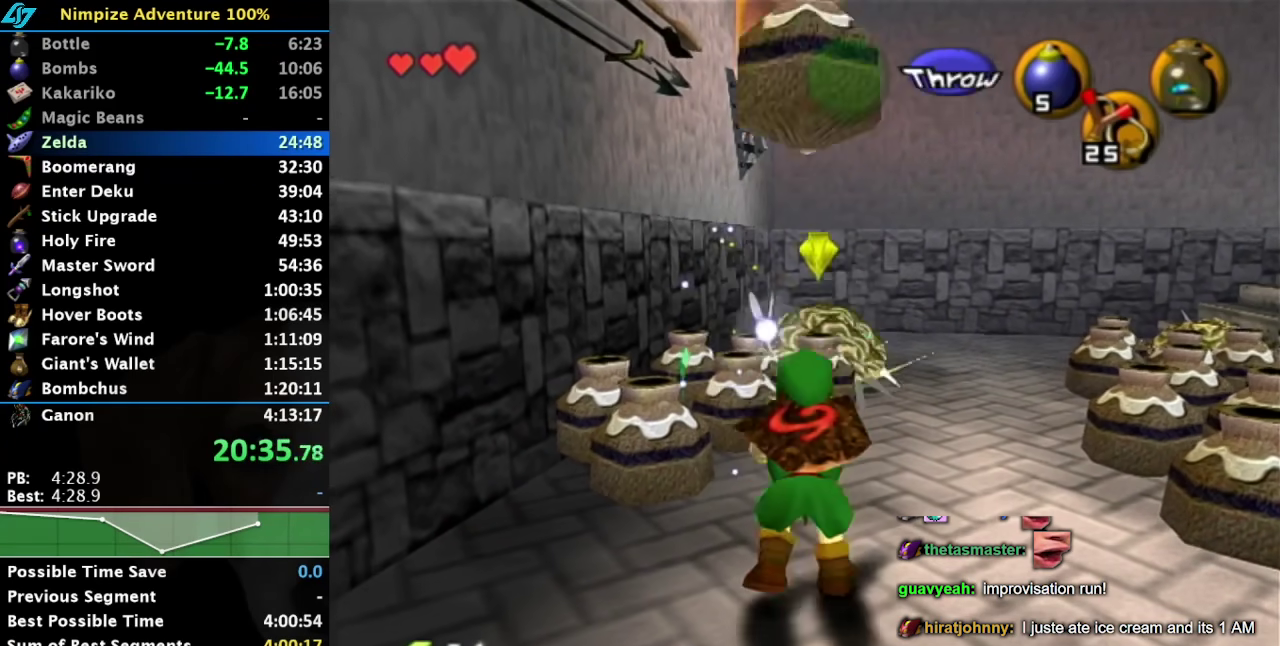
{"buttons": [], "left_stick": "down-left", "right_stick": "center", "events": [[50, "left_stick", "down"], [167, "left_stick", "down-left"]]}
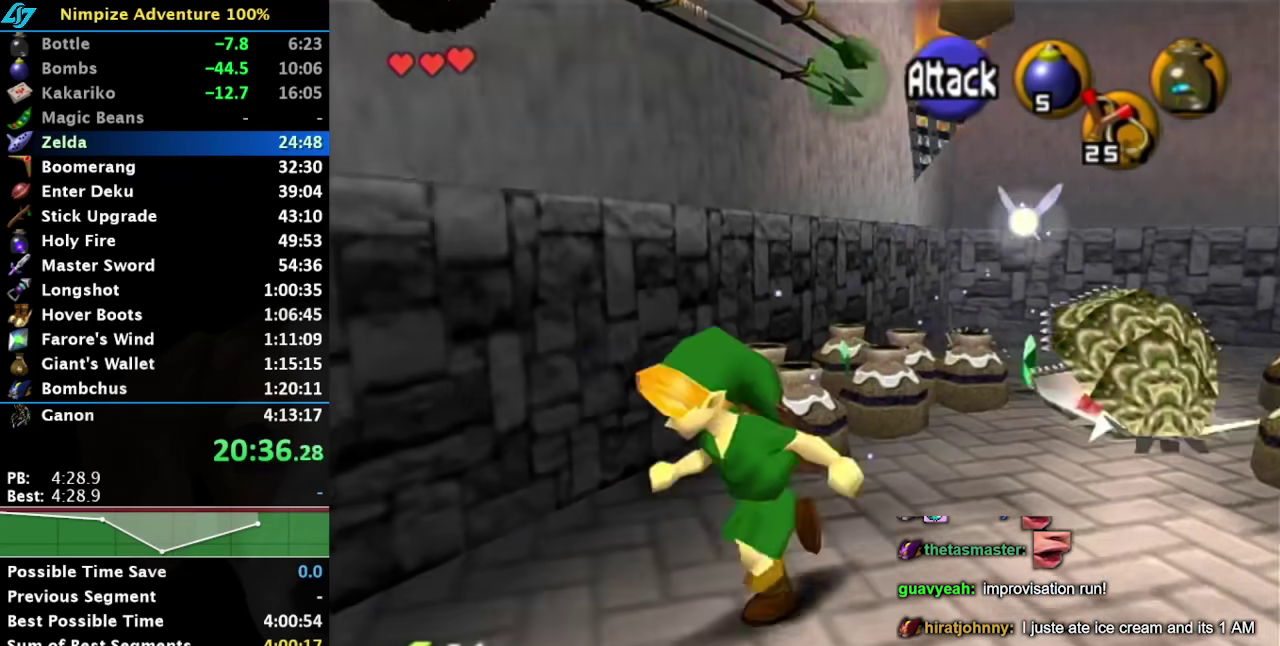
{"buttons": [], "left_stick": "up-right", "right_stick": "center", "events": [[67, "left_stick", "center"], [200, "left_stick", "up"], [267, "left_stick", "up-right"], [317, "left_stick", "right"], [500, "left_stick", "up-right"]]}
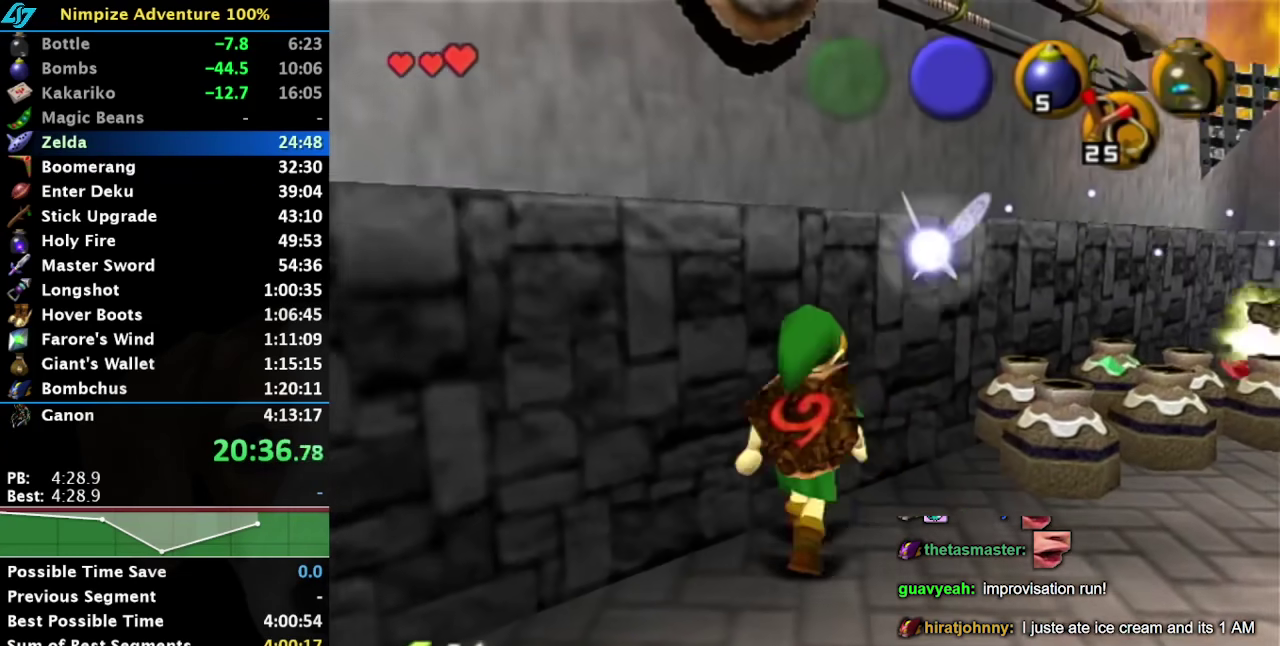
{"buttons": [], "left_stick": "right", "right_stick": "center", "events": [[217, "left_stick", "right"]]}
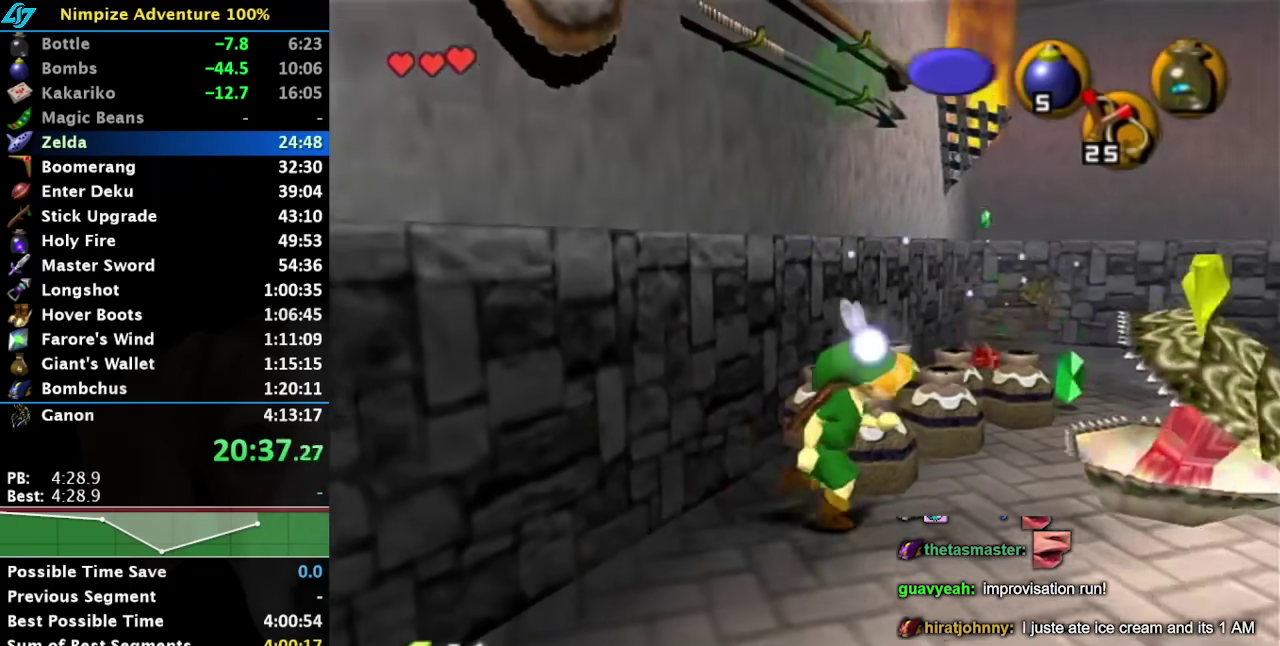
{"buttons": [], "left_stick": "up-left", "right_stick": "center", "events": [[167, "left_stick", "up-right"], [317, "left_stick", "up"], [483, "left_stick", "up-left"]]}
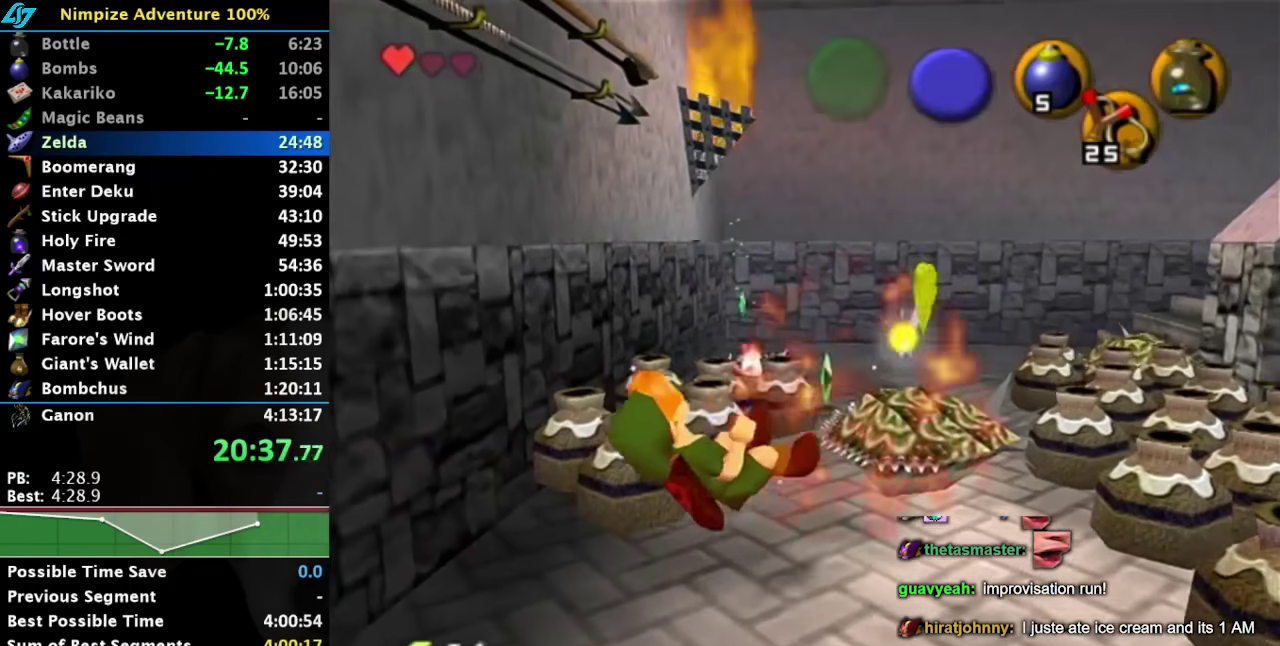
{"buttons": [], "left_stick": "center", "right_stick": "center", "events": [[283, "left_stick", "center"]]}
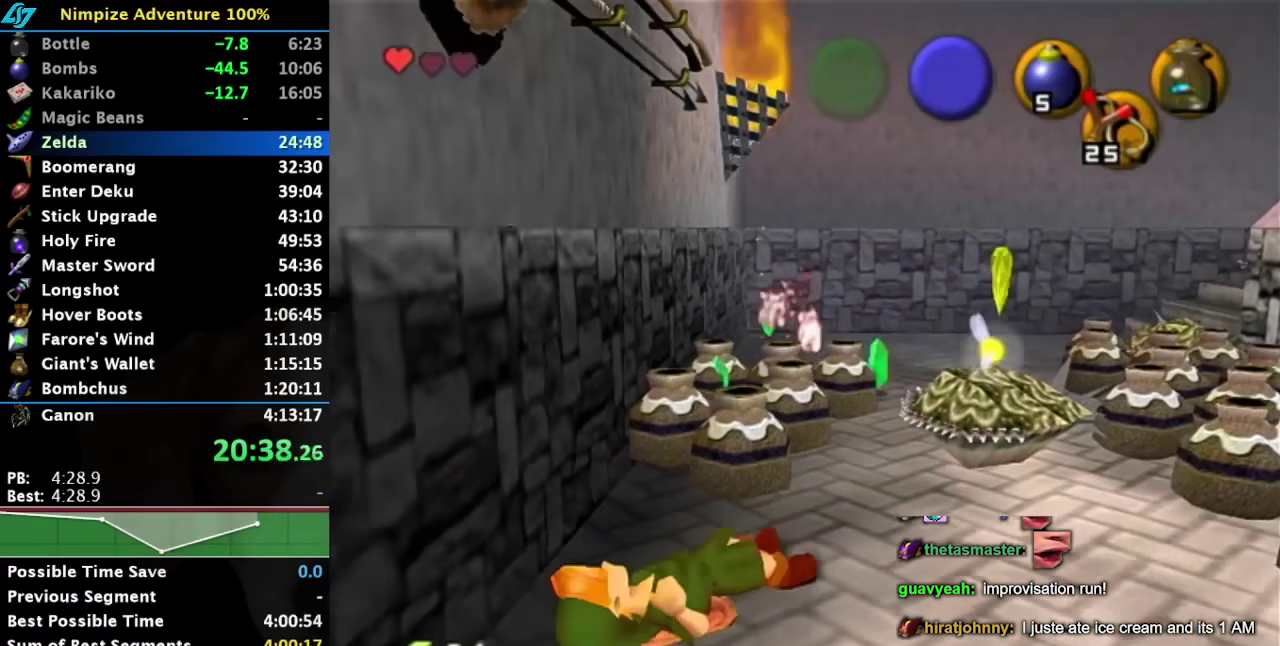
{"buttons": [], "left_stick": "up", "right_stick": "center", "events": [[67, "left_stick", "up"]]}